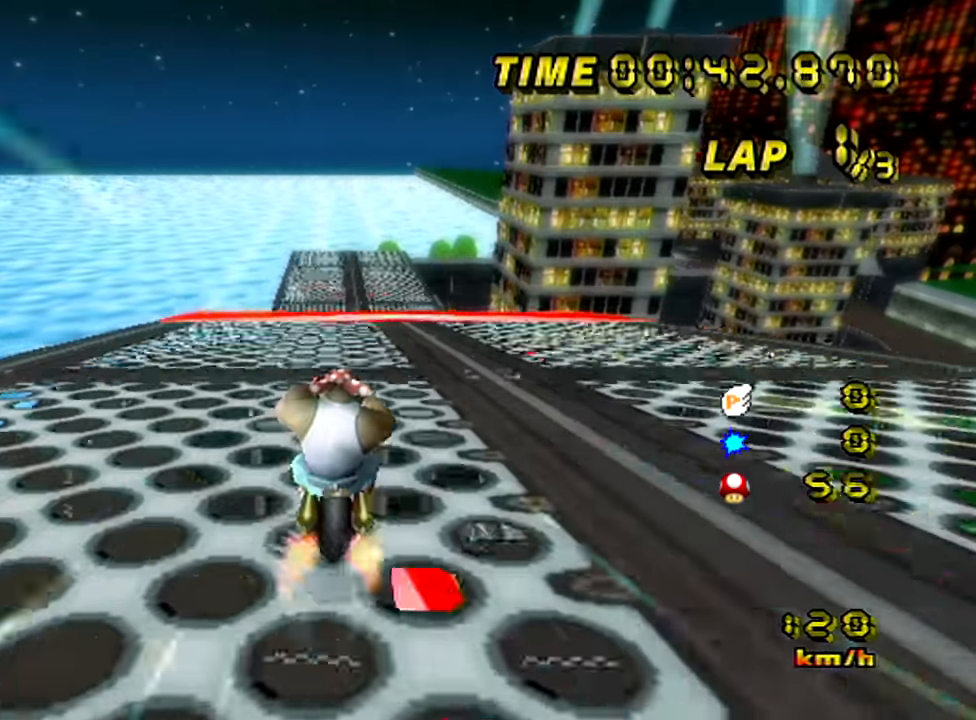
Gameplay with a controller (Nintendo layout); each line is a JSON object with the inputs held at the frame after it. "events" lists button and stick changes between this image and that frame as [ms after this image, input, new state], when the widget could be followed in between. Not read: L3 R3.
{"buttons": ["A"], "left_stick": "left", "events": [[33, "left_stick", "center"], [433, "left_stick", "left"]]}
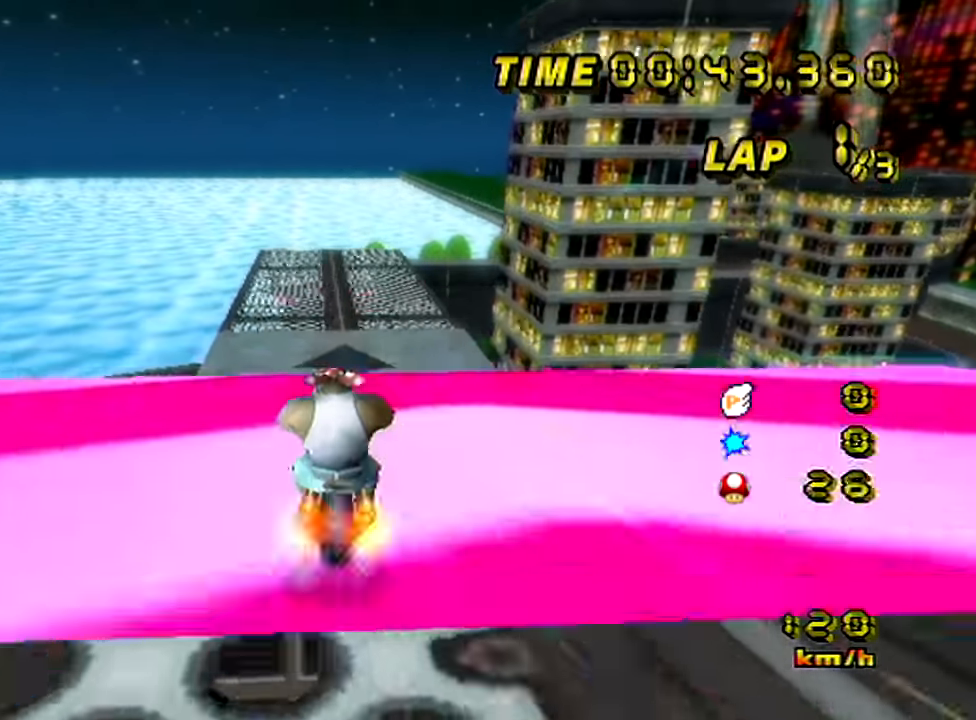
{"buttons": ["A"], "left_stick": "right", "events": [[284, "left_stick", "right"]]}
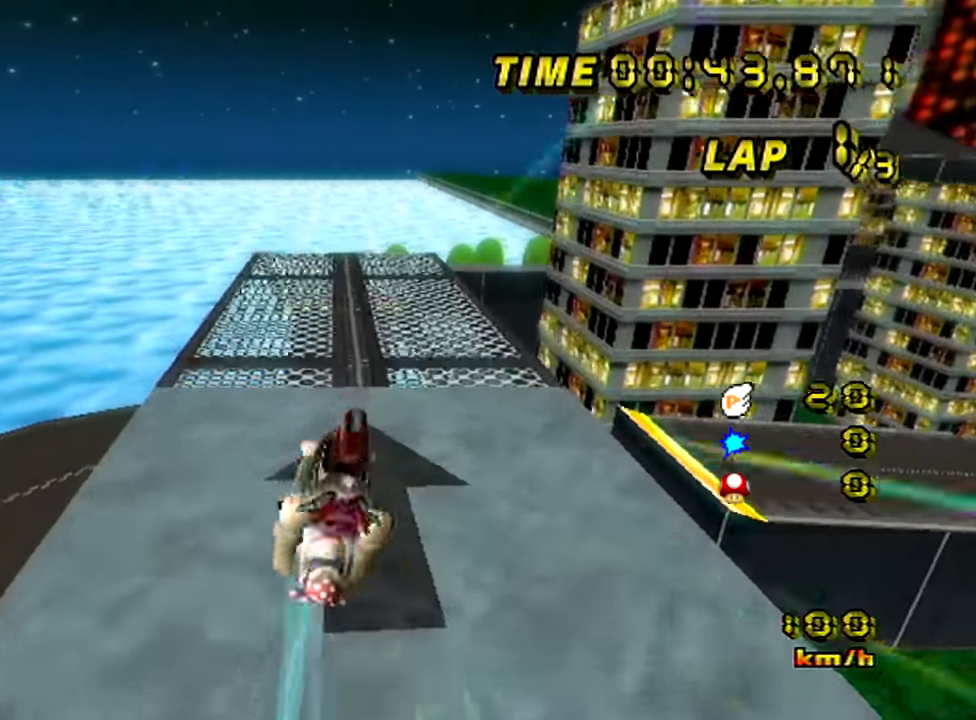
{"buttons": ["A"], "left_stick": "down", "events": [[50, "left_stick", "down"]]}
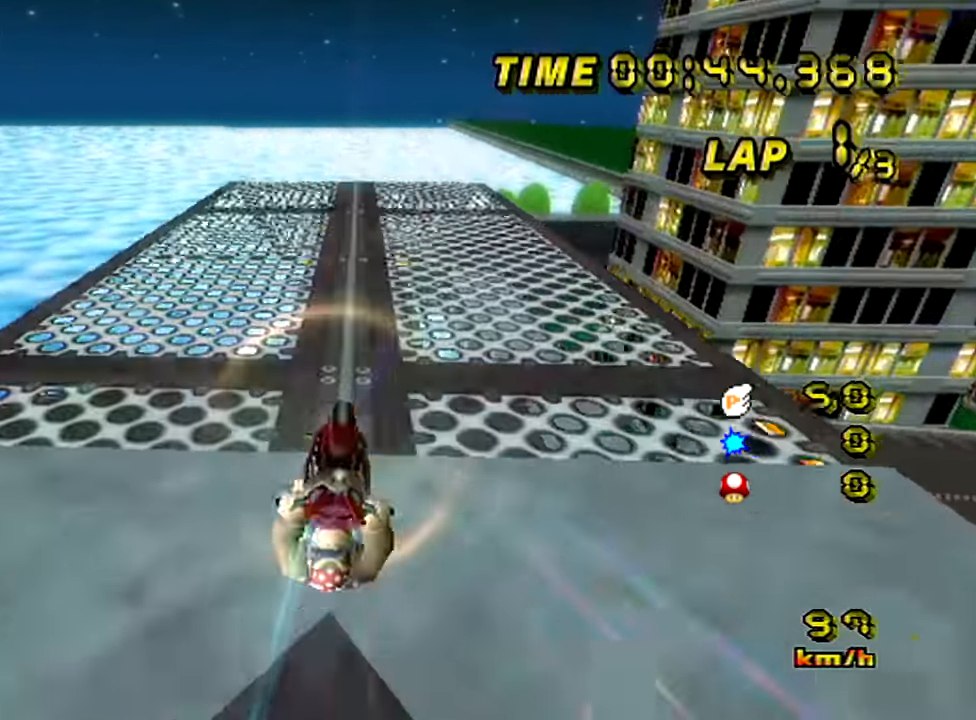
{"buttons": ["A"], "left_stick": "center", "events": [[217, "left_stick", "center"]]}
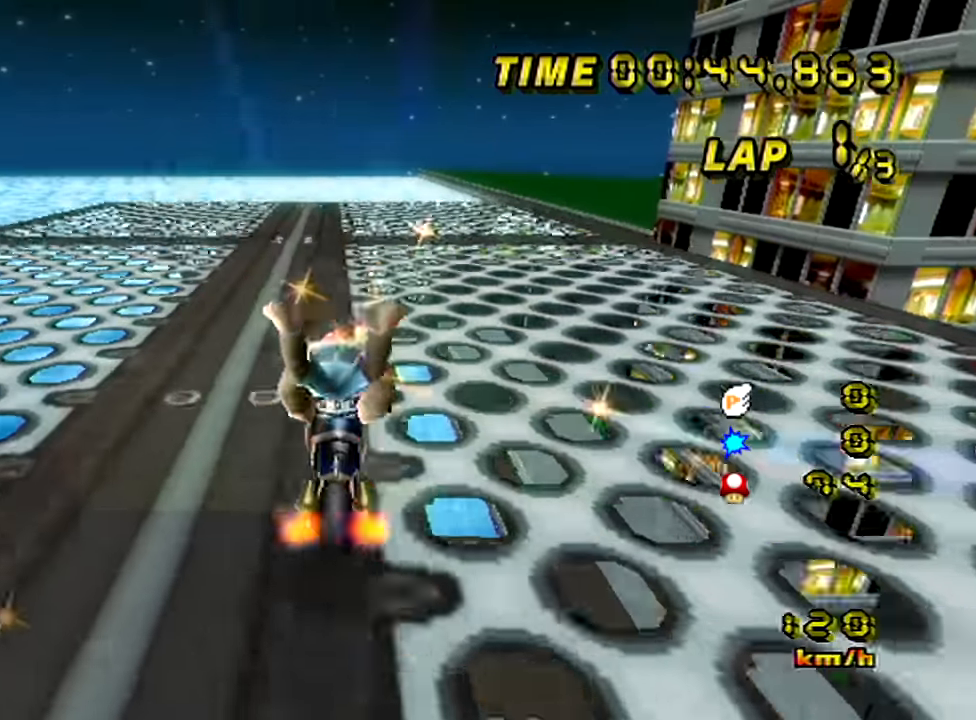
{"buttons": ["A"], "left_stick": "center", "events": []}
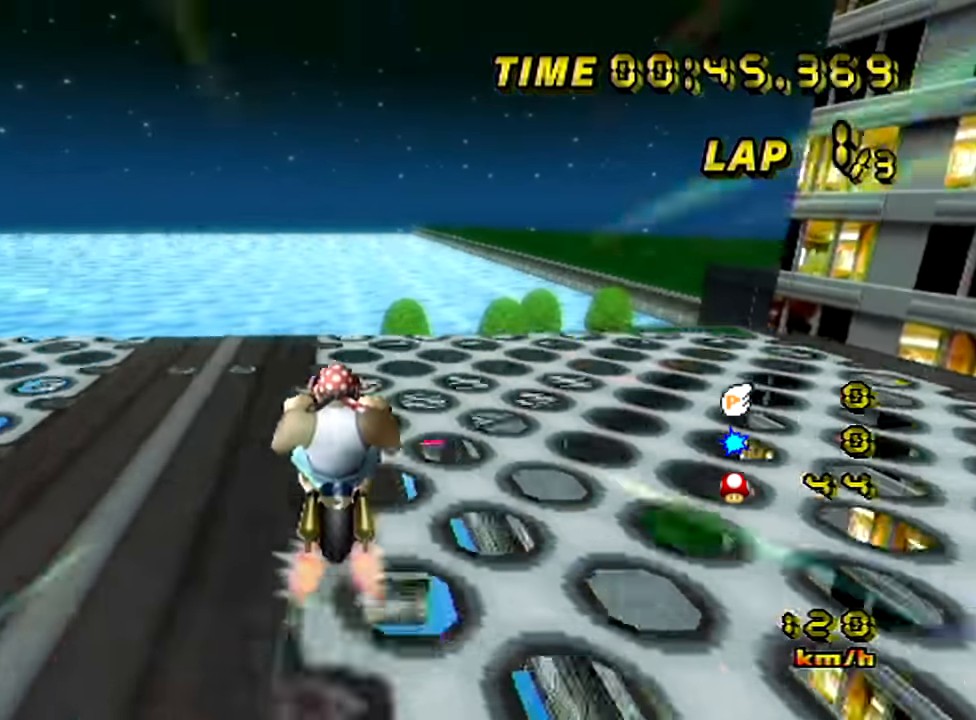
{"buttons": ["A"], "left_stick": "center", "events": [[151, "left_stick", "left"], [251, "left_stick", "center"]]}
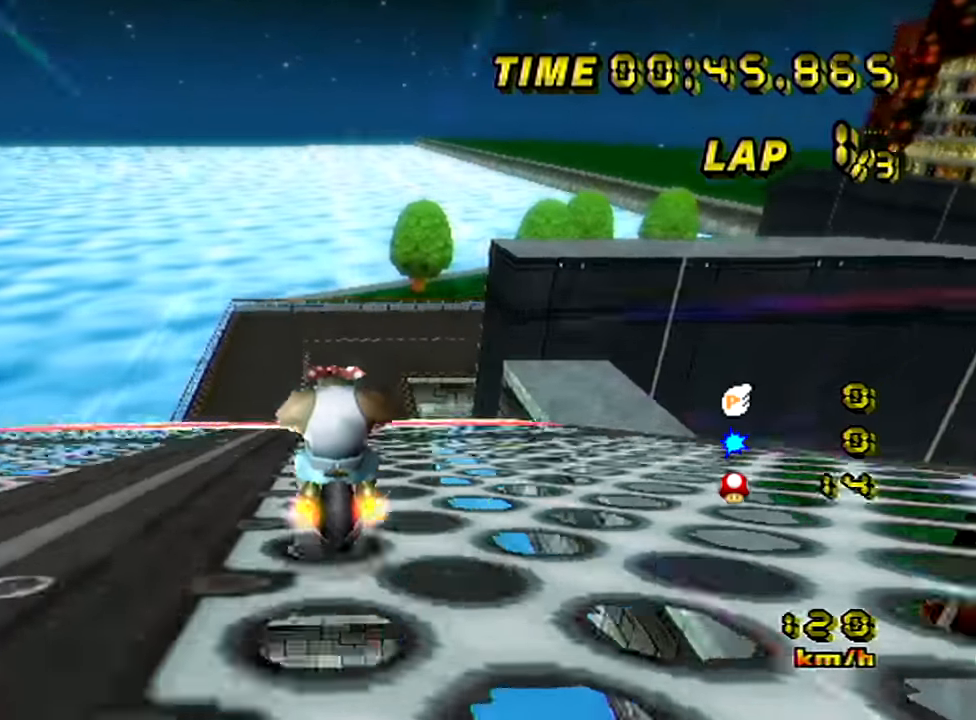
{"buttons": ["A", "B"], "left_stick": "up-right", "events": [[167, "B", "down"], [400, "left_stick", "up-right"]]}
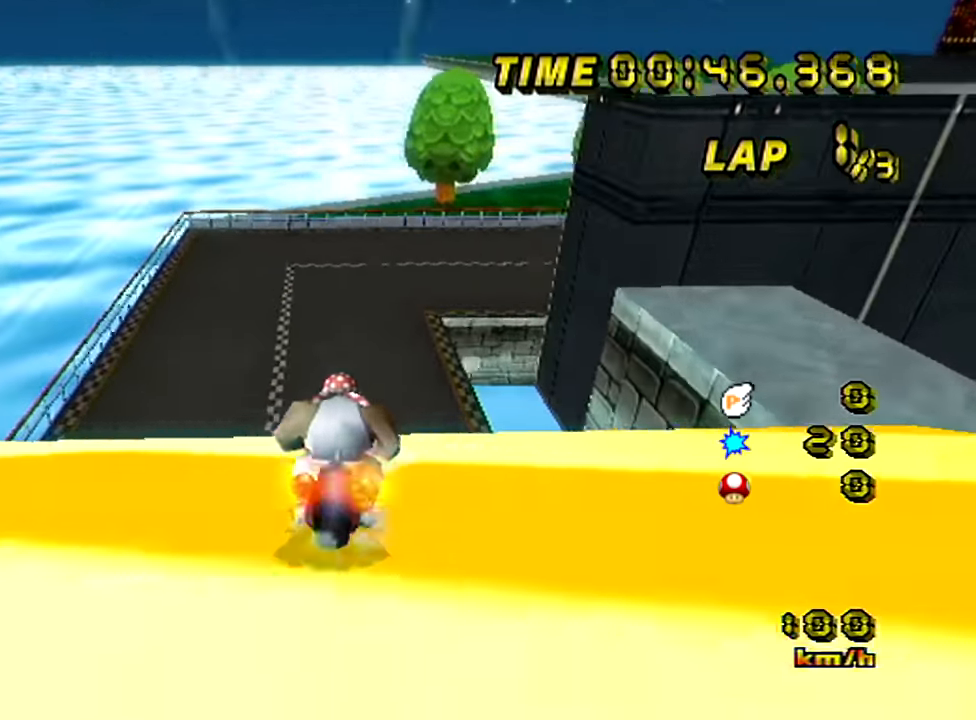
{"buttons": ["A", "B"], "left_stick": "up-right", "events": [[67, "left_stick", "center"], [134, "left_stick", "up-right"]]}
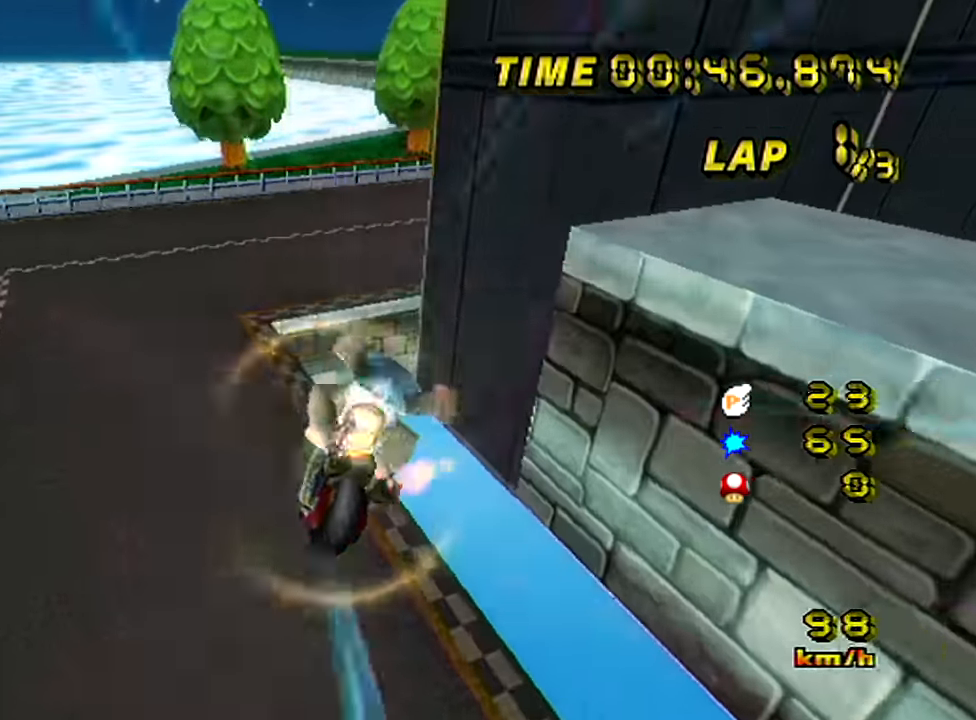
{"buttons": ["A", "B"], "left_stick": "right", "events": [[150, "left_stick", "right"]]}
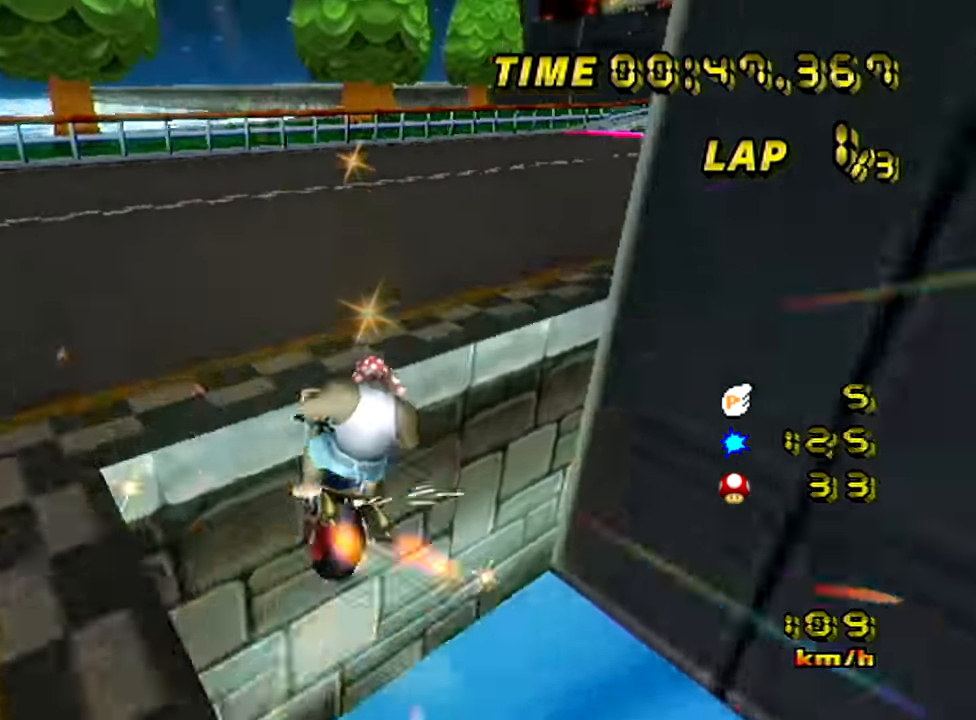
{"buttons": ["A", "B"], "left_stick": "right", "events": []}
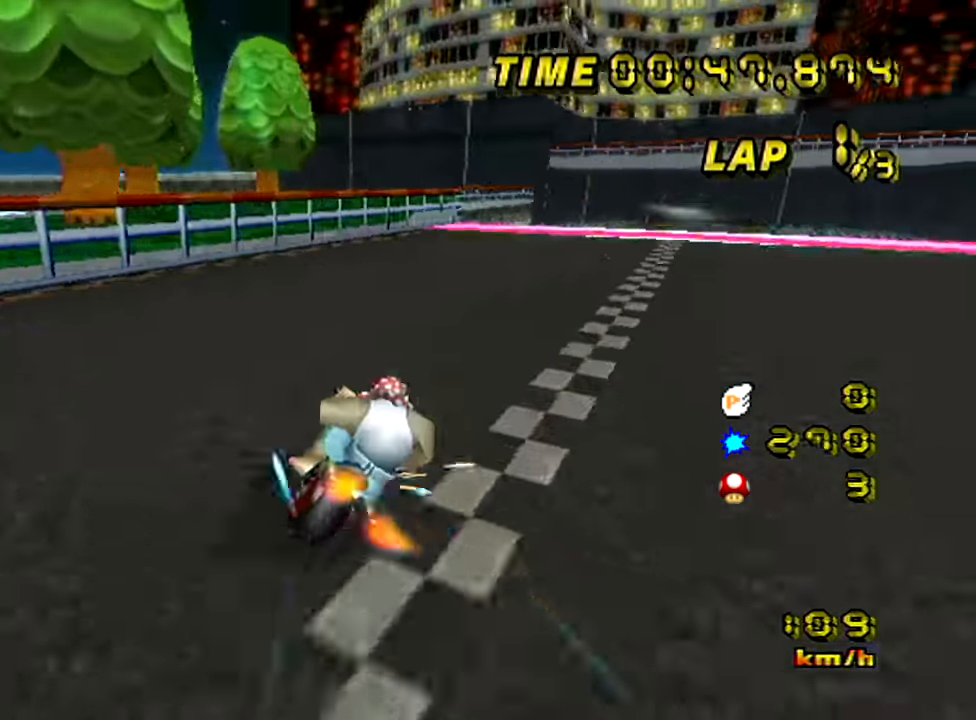
{"buttons": ["A"], "left_stick": "center", "events": [[100, "B", "up"], [150, "left_stick", "center"]]}
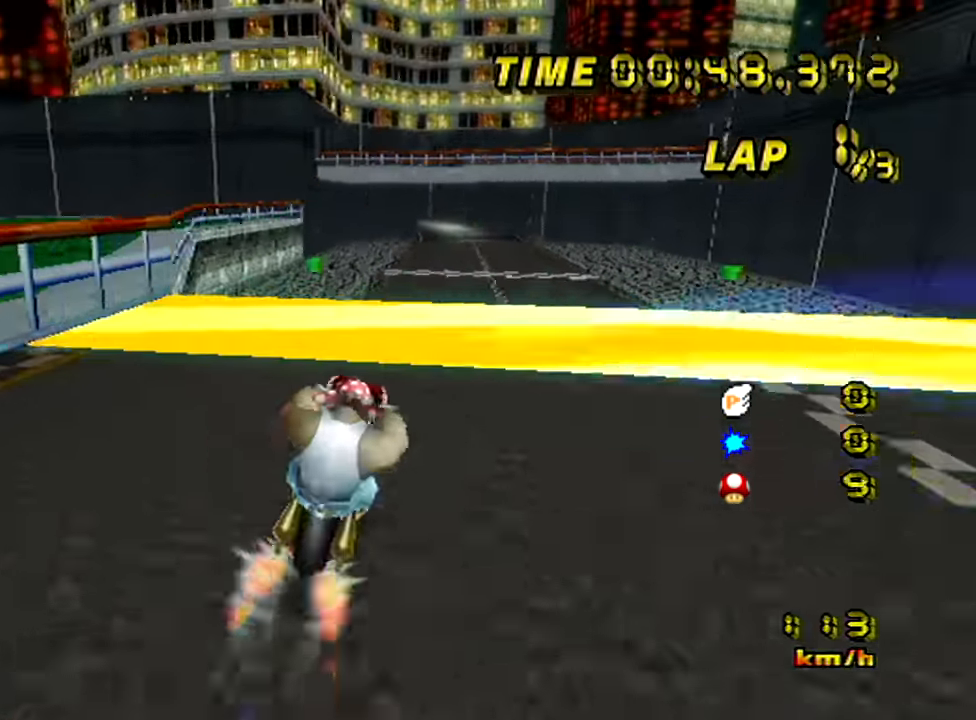
{"buttons": ["A", "B"], "left_stick": "left", "events": [[117, "left_stick", "left"], [151, "B", "down"]]}
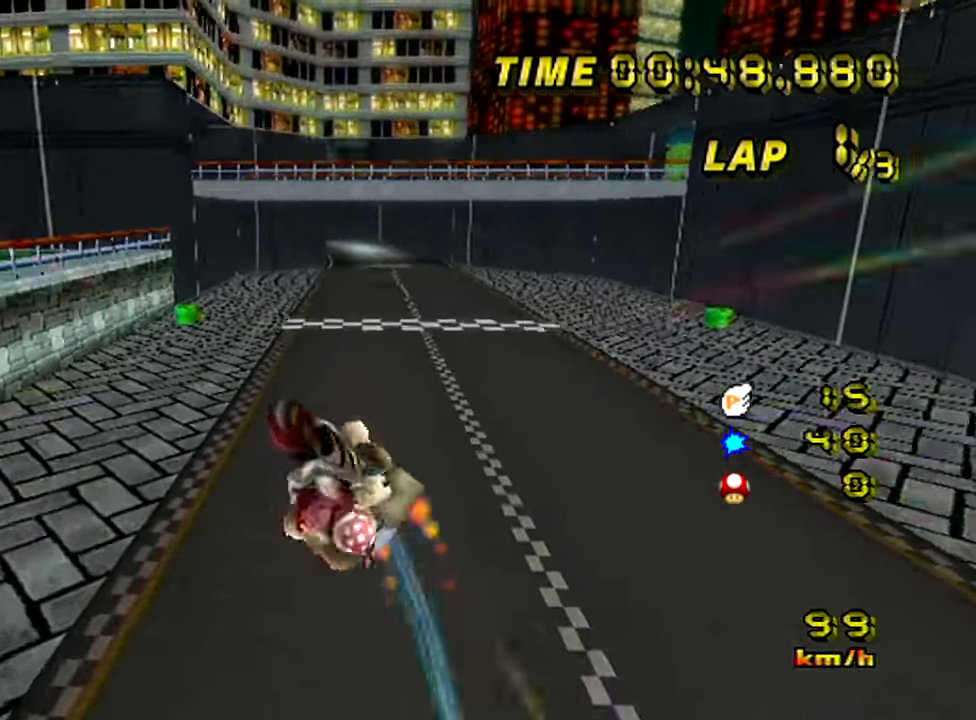
{"buttons": ["A"], "left_stick": "down", "events": [[200, "left_stick", "down-left"], [317, "left_stick", "down"], [350, "B", "up"]]}
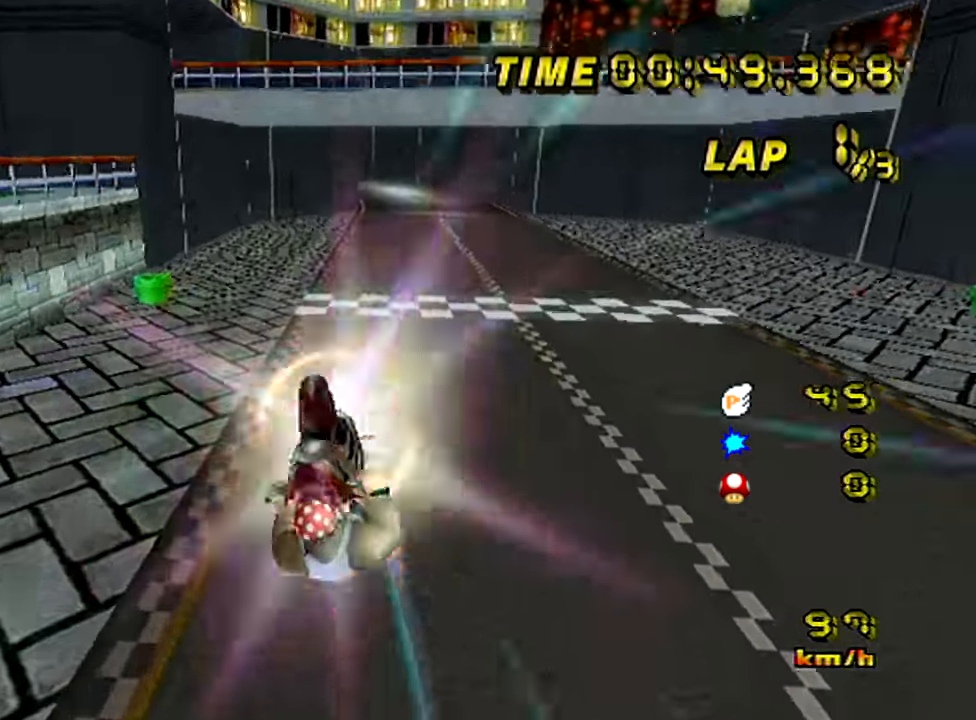
{"buttons": ["A"], "left_stick": "down", "events": []}
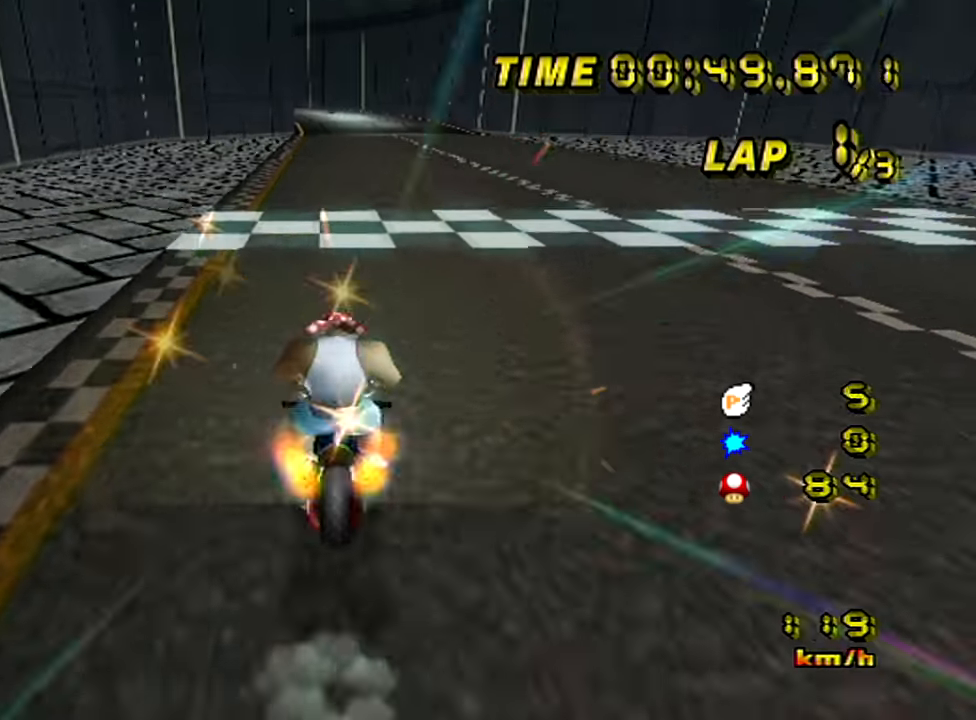
{"buttons": ["A"], "left_stick": "left", "events": [[34, "left_stick", "center"], [234, "left_stick", "left"]]}
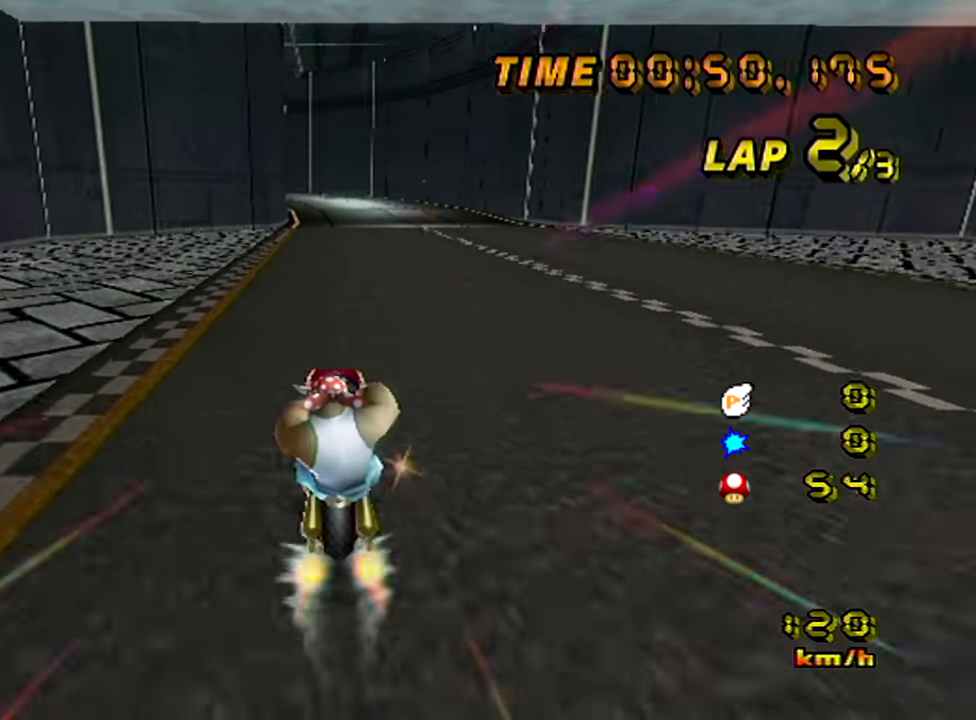
{"buttons": ["A"], "left_stick": "center", "events": [[217, "left_stick", "center"]]}
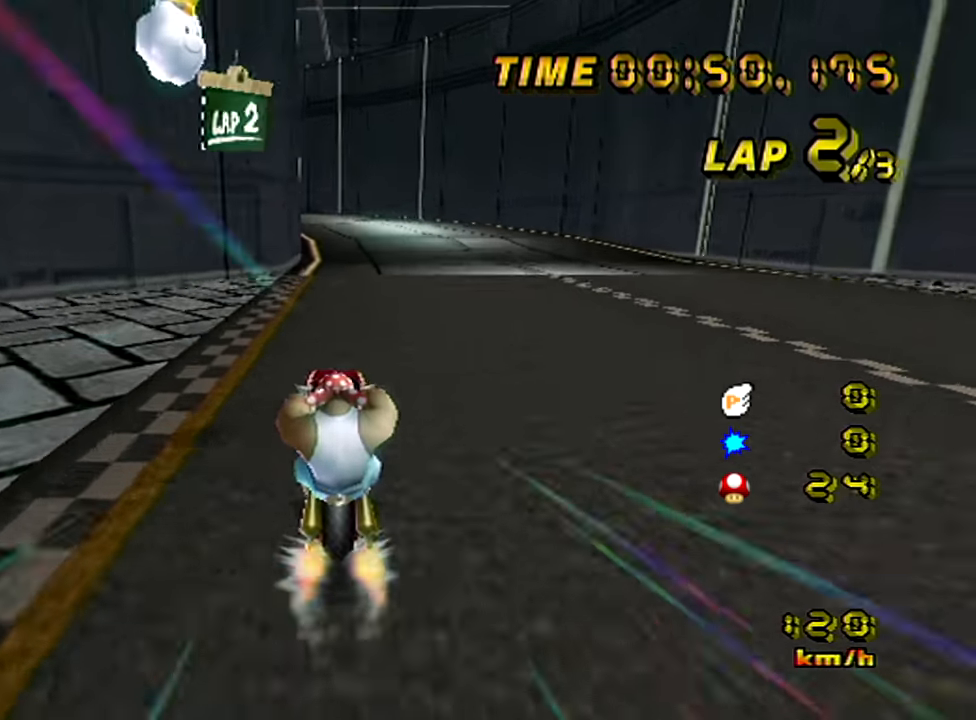
{"buttons": ["A", "B"], "left_stick": "center", "events": [[100, "left_stick", "right"], [200, "left_stick", "center"], [401, "B", "down"]]}
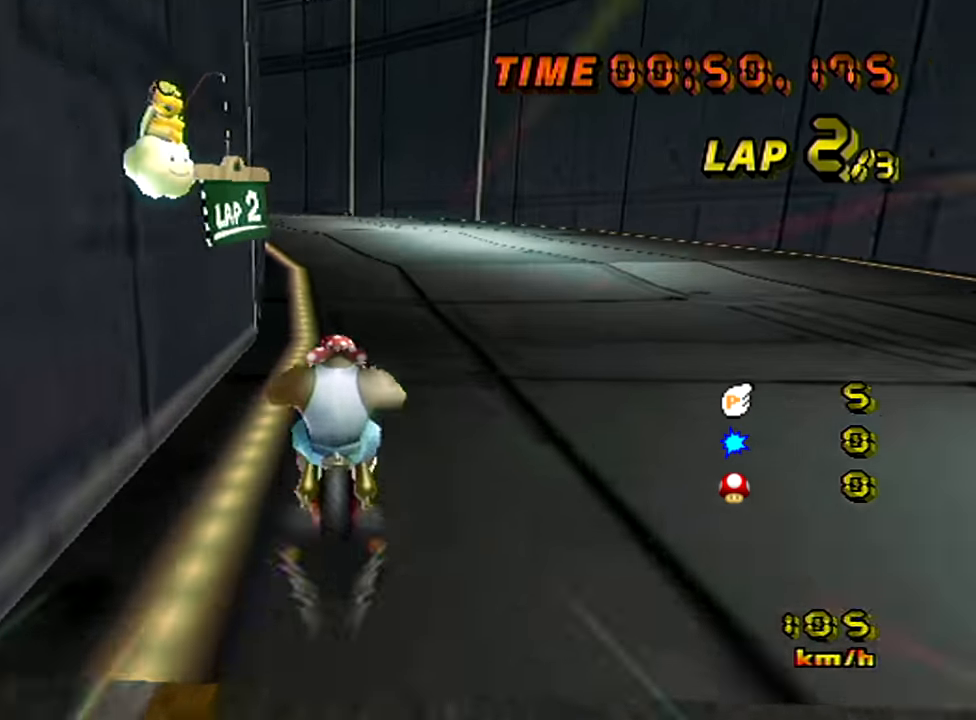
{"buttons": ["A", "B"], "left_stick": "up-left", "events": [[100, "left_stick", "up-left"]]}
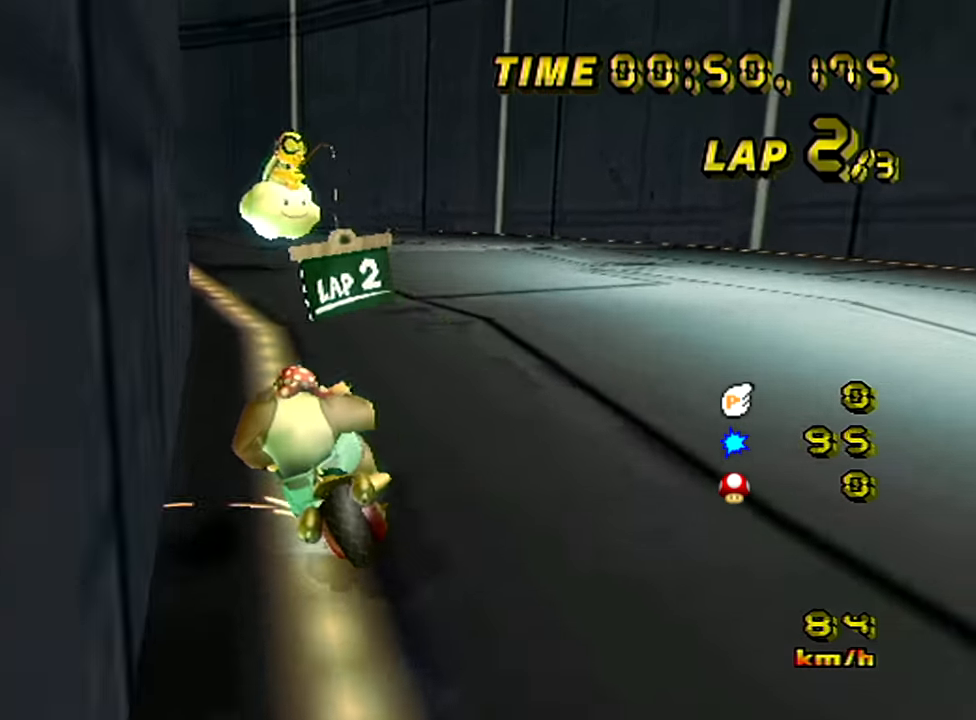
{"buttons": ["A", "B"], "left_stick": "left", "events": [[334, "left_stick", "left"]]}
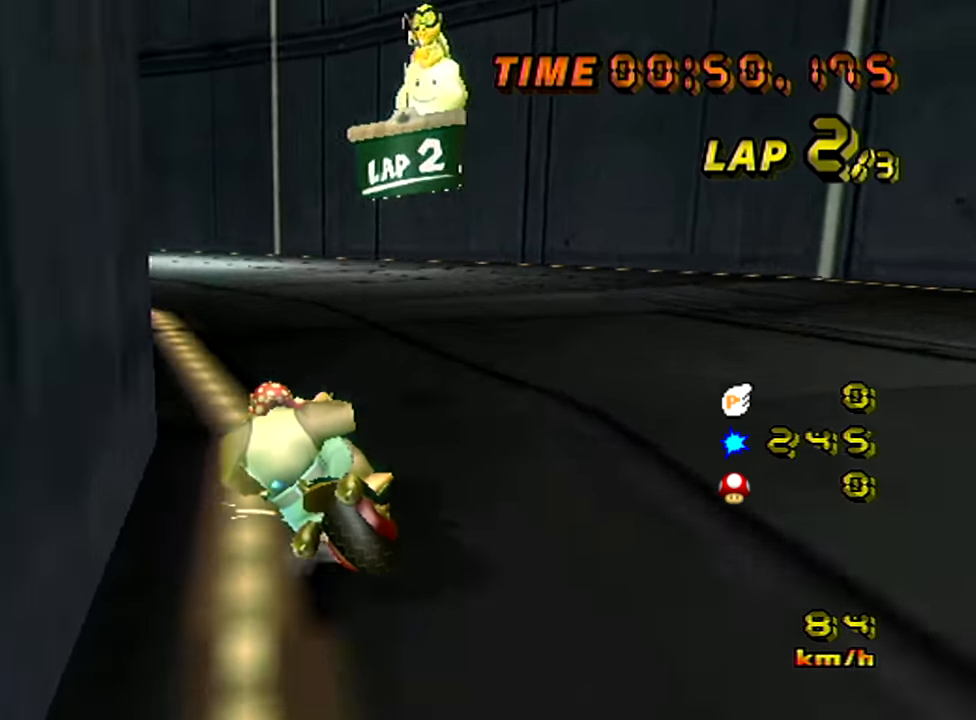
{"buttons": ["A", "B"], "left_stick": "left", "events": []}
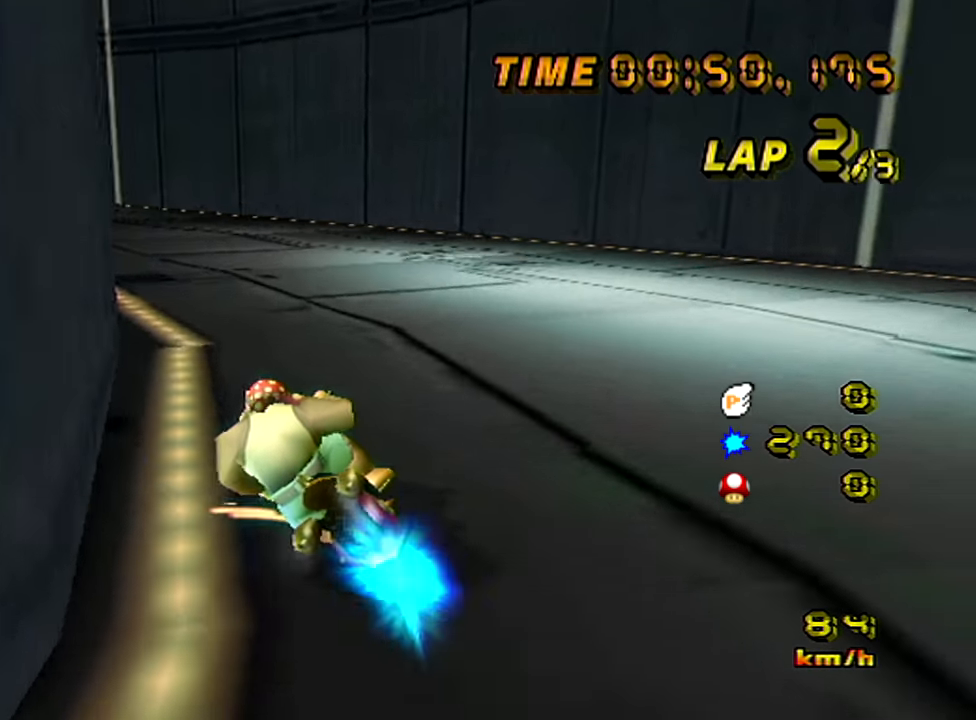
{"buttons": ["A", "B"], "left_stick": "left", "events": [[150, "B", "up"], [184, "B", "down"]]}
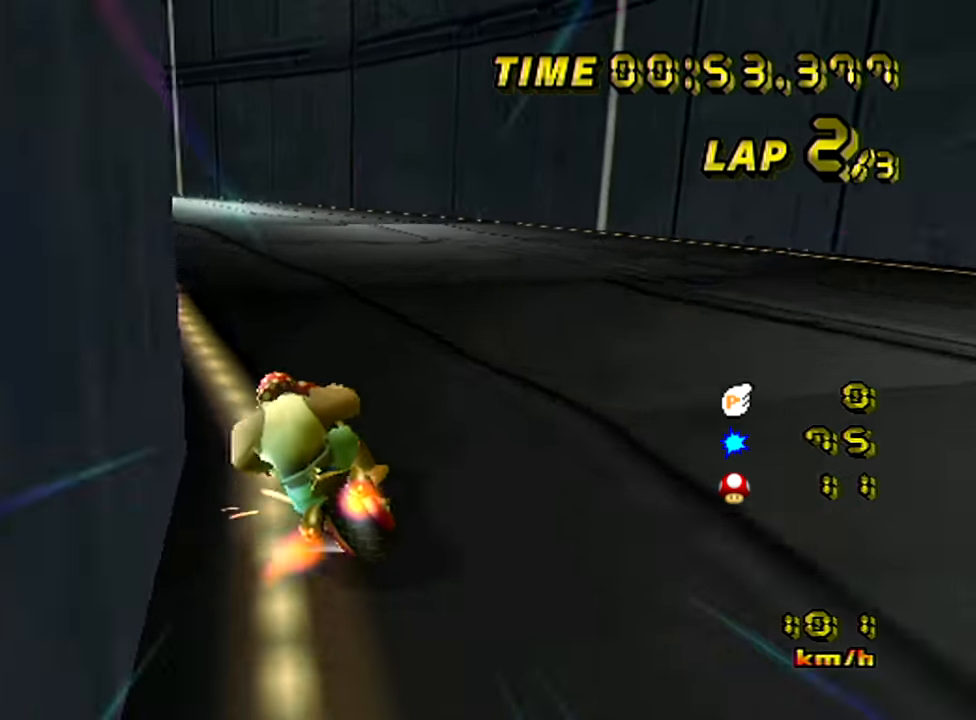
{"buttons": ["A", "B"], "left_stick": "up-left", "events": [[483, "left_stick", "up-left"]]}
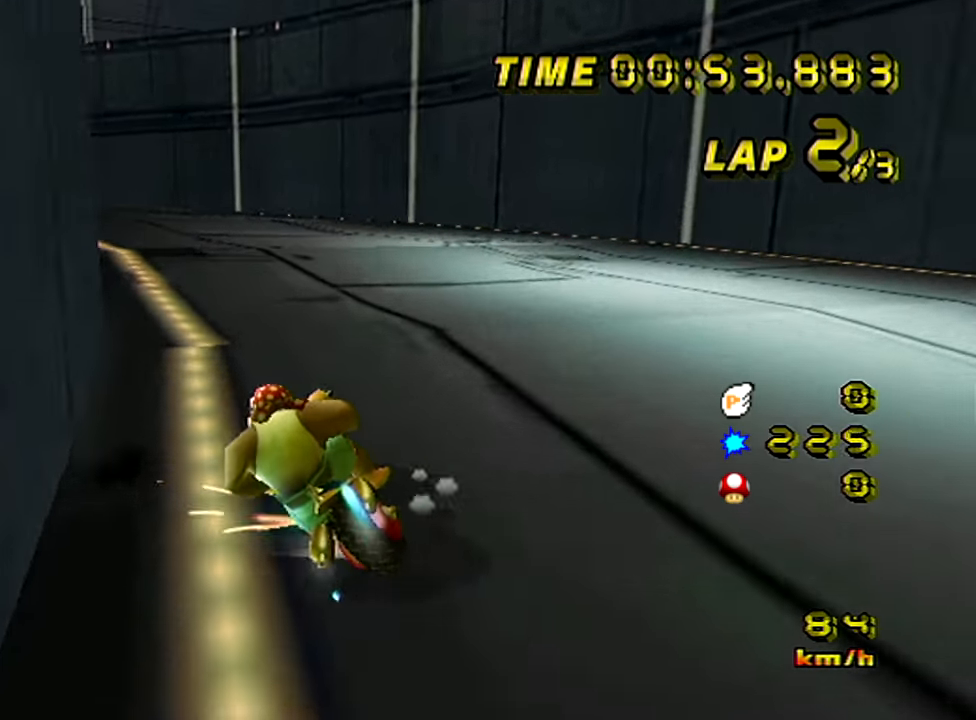
{"buttons": ["A", "B"], "left_stick": "up-left", "events": [[150, "left_stick", "center"], [234, "left_stick", "up-left"]]}
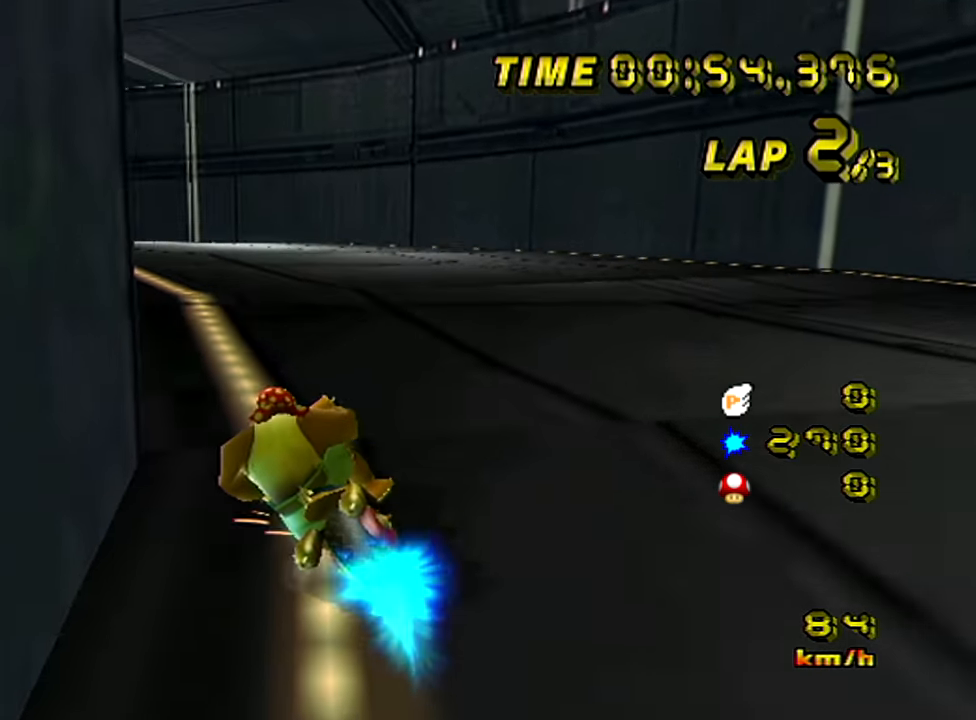
{"buttons": ["A"], "left_stick": "up-left", "events": [[367, "B", "up"]]}
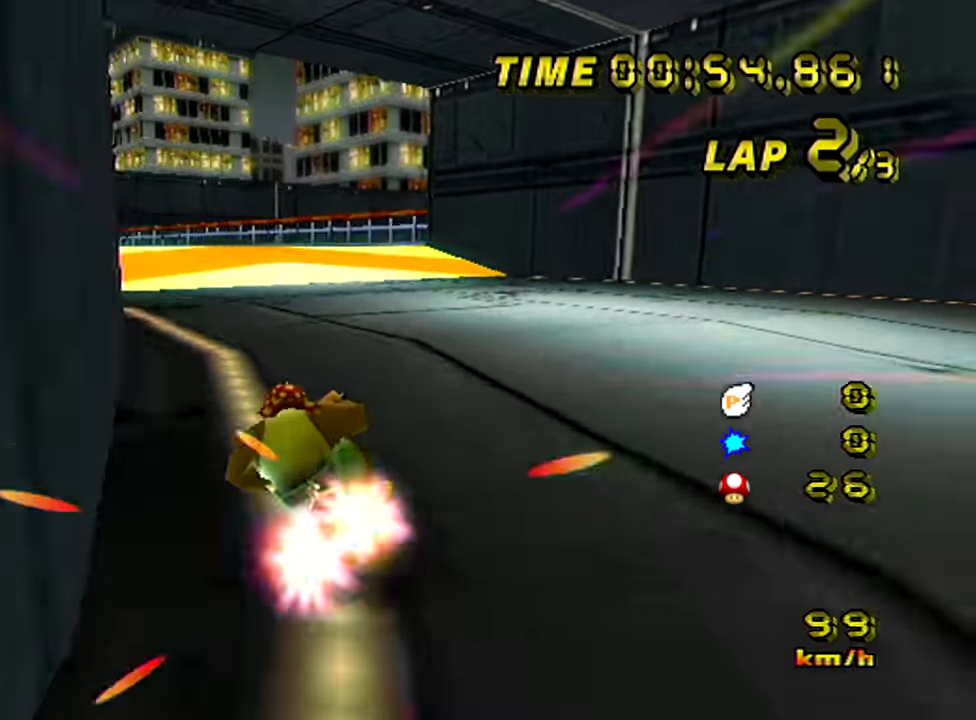
{"buttons": ["A", "B"], "left_stick": "right", "events": [[167, "left_stick", "center"], [484, "B", "down"], [484, "left_stick", "right"]]}
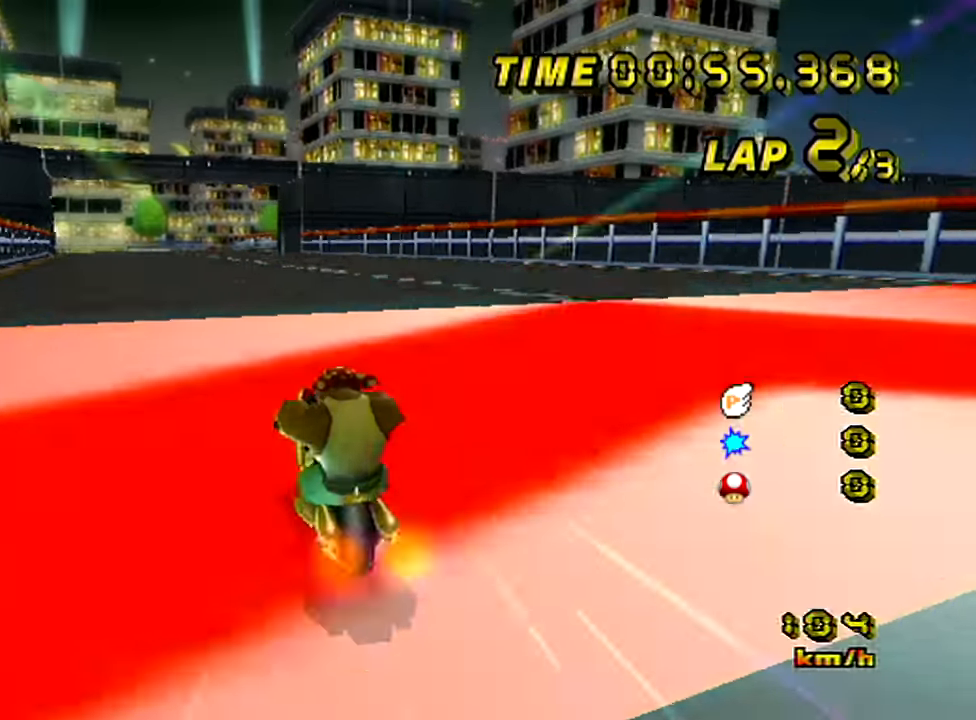
{"buttons": ["A"], "left_stick": "up", "events": [[217, "left_stick", "down-right"], [434, "B", "up"], [467, "left_stick", "up"]]}
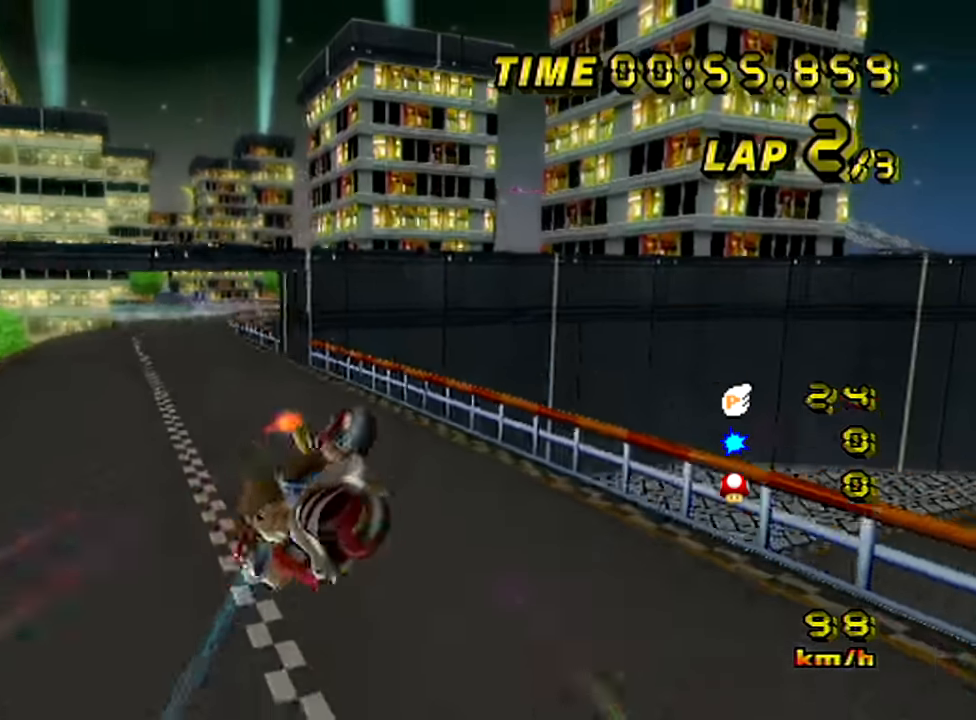
{"buttons": ["A"], "left_stick": "up", "events": []}
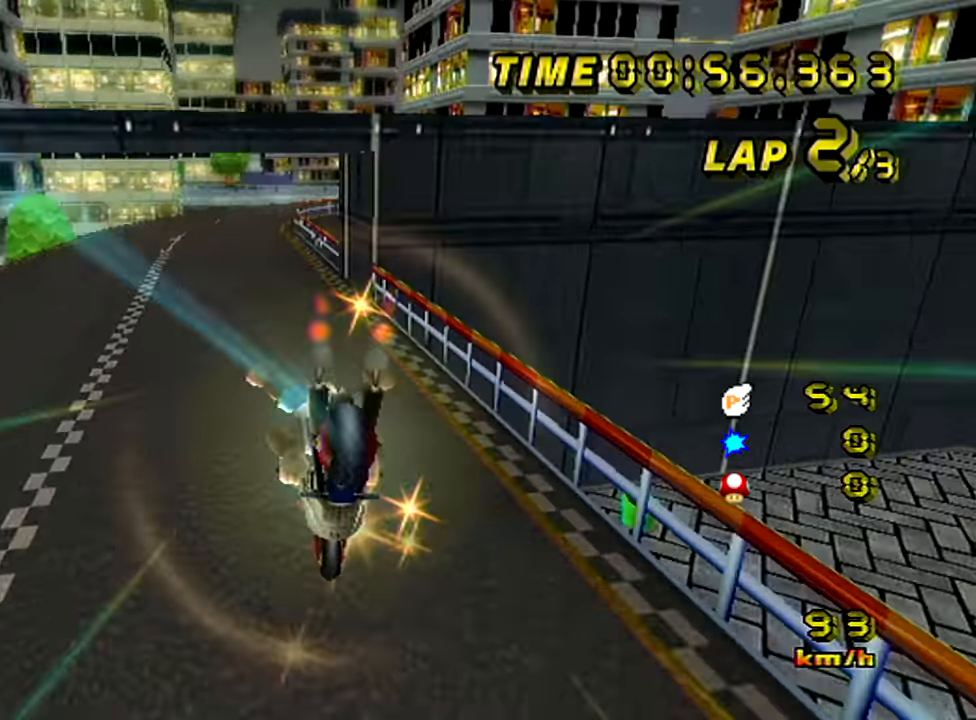
{"buttons": ["A"], "left_stick": "center", "events": [[134, "left_stick", "center"]]}
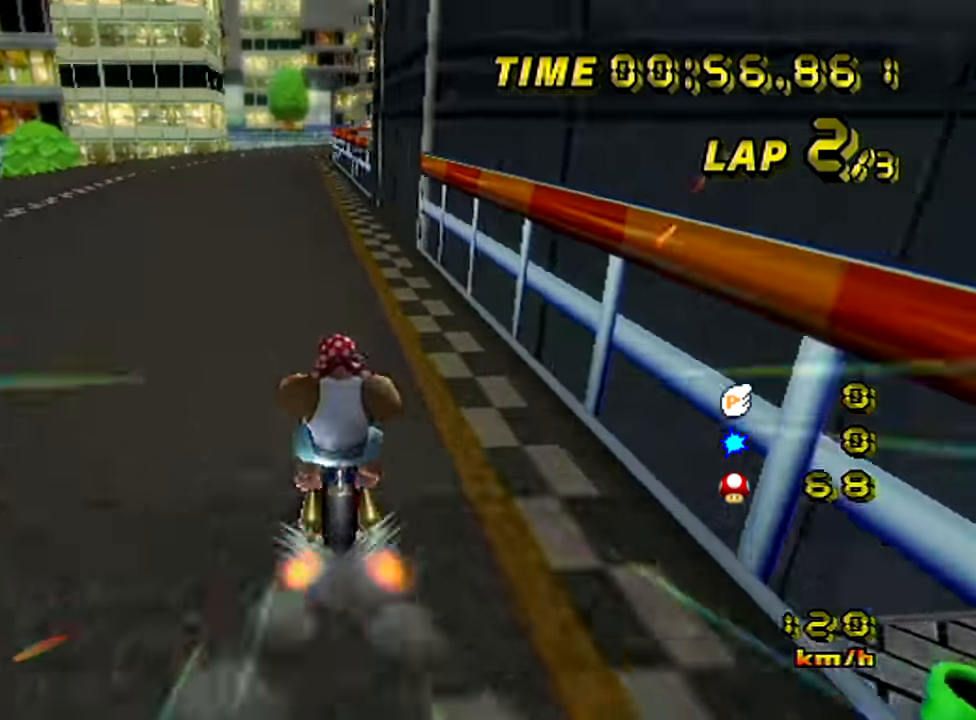
{"buttons": ["A", "B"], "left_stick": "center", "events": [[33, "left_stick", "up-left"], [417, "left_stick", "center"], [467, "B", "down"]]}
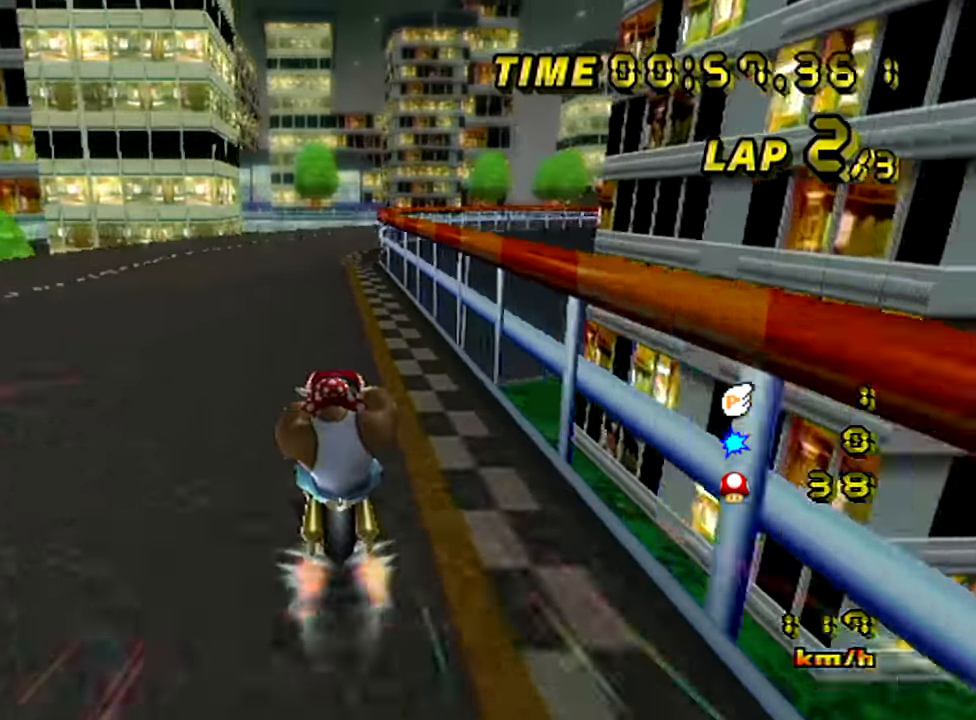
{"buttons": ["A", "B"], "left_stick": "up-right", "events": [[200, "left_stick", "up-right"]]}
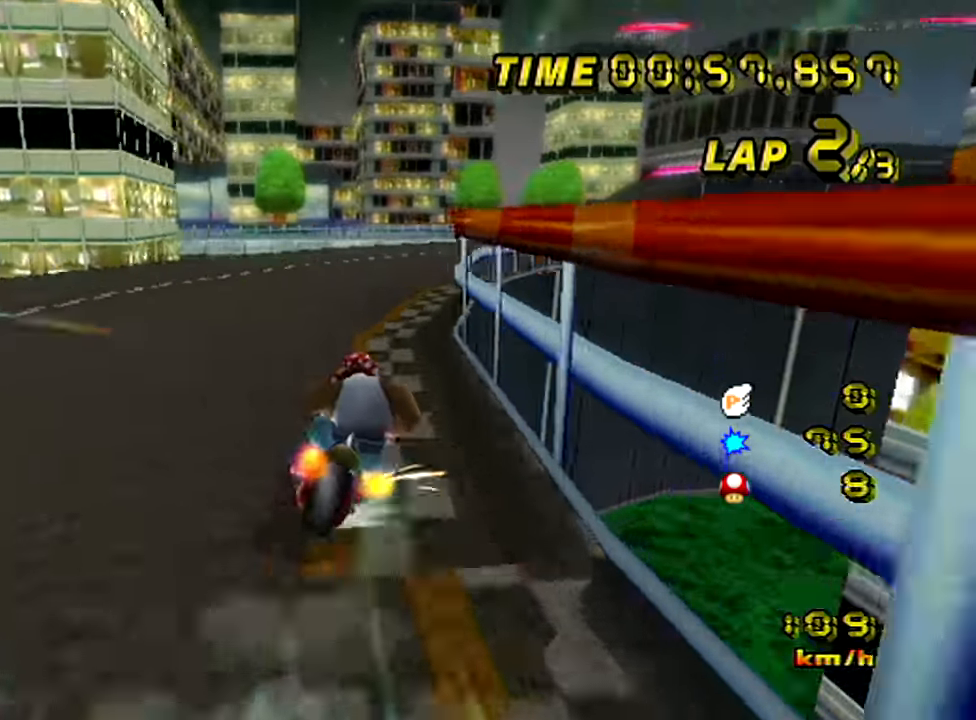
{"buttons": ["A", "B"], "left_stick": "up-right", "events": []}